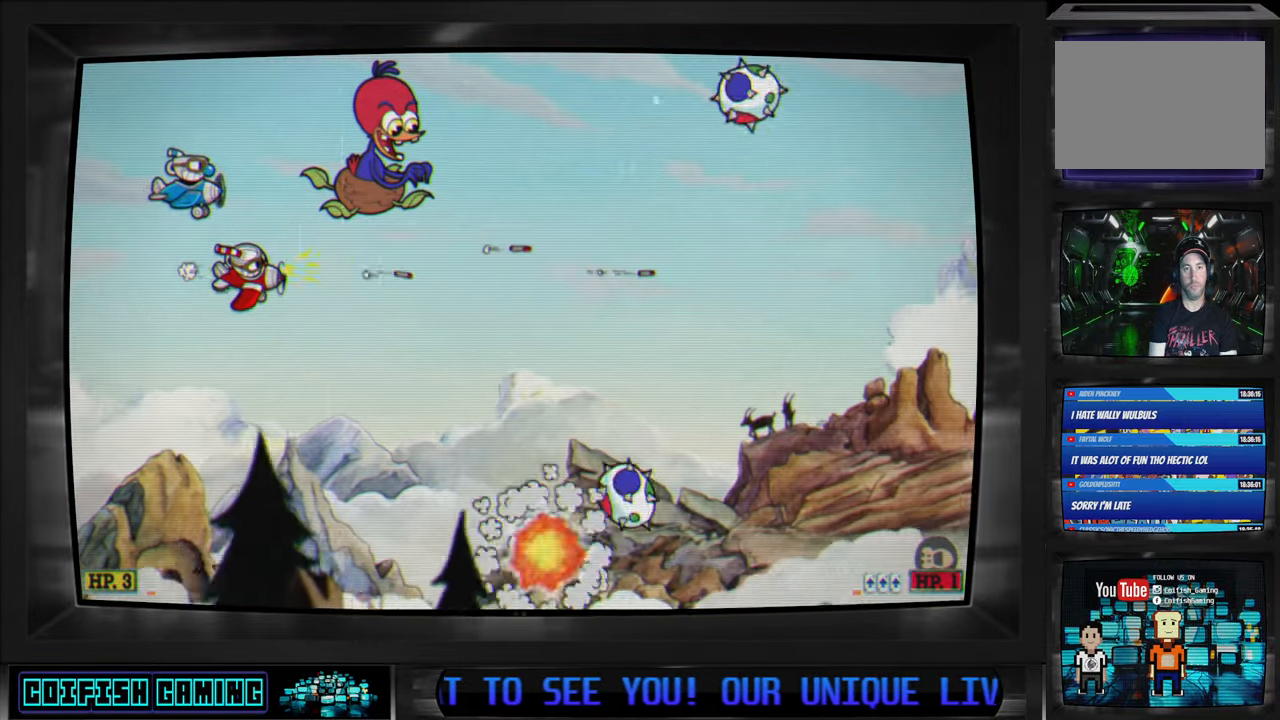
Gameplay with a controller (Xbox layout); each line is a JSON object with the inputs held at the frame after it (dt_ms = milliseconds from this image to that frame). "events" lists button and stick changes between this image and that frame as [ms after this image, input, new state], when the widget could be followed in between.
{"dt_ms": 500, "buttons": ["X", "DPAD_DOWN", "DPAD_RIGHT"], "left_stick": "center", "right_stick": "center", "events": [[133, "DPAD_UP", "down"], [200, "DPAD_RIGHT", "down"], [200, "DPAD_UP", "up"], [233, "DPAD_RIGHT", "up"], [367, "DPAD_RIGHT", "down"], [400, "DPAD_DOWN", "down"]]}
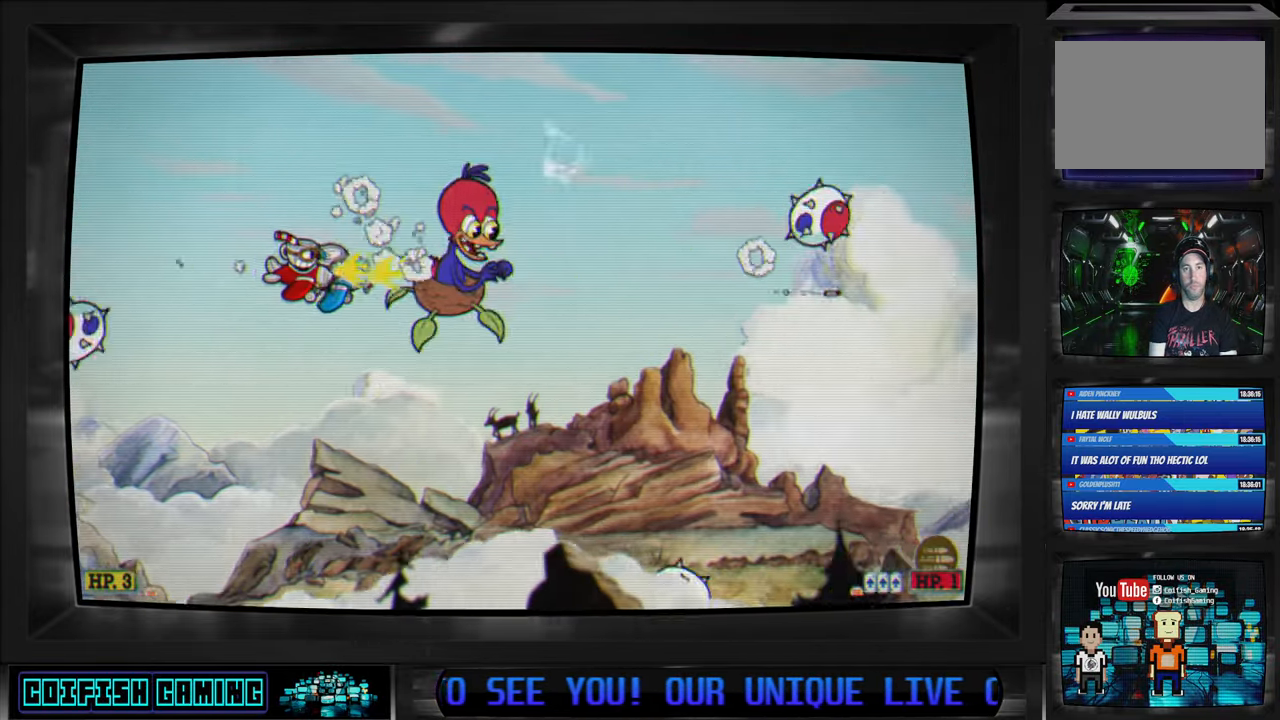
{"dt_ms": 500, "buttons": ["X", "DPAD_DOWN", "DPAD_RIGHT"], "left_stick": "center", "right_stick": "center", "events": [[350, "DPAD_DOWN", "up"], [350, "DPAD_RIGHT", "up"], [417, "DPAD_DOWN", "down"], [417, "DPAD_RIGHT", "down"]]}
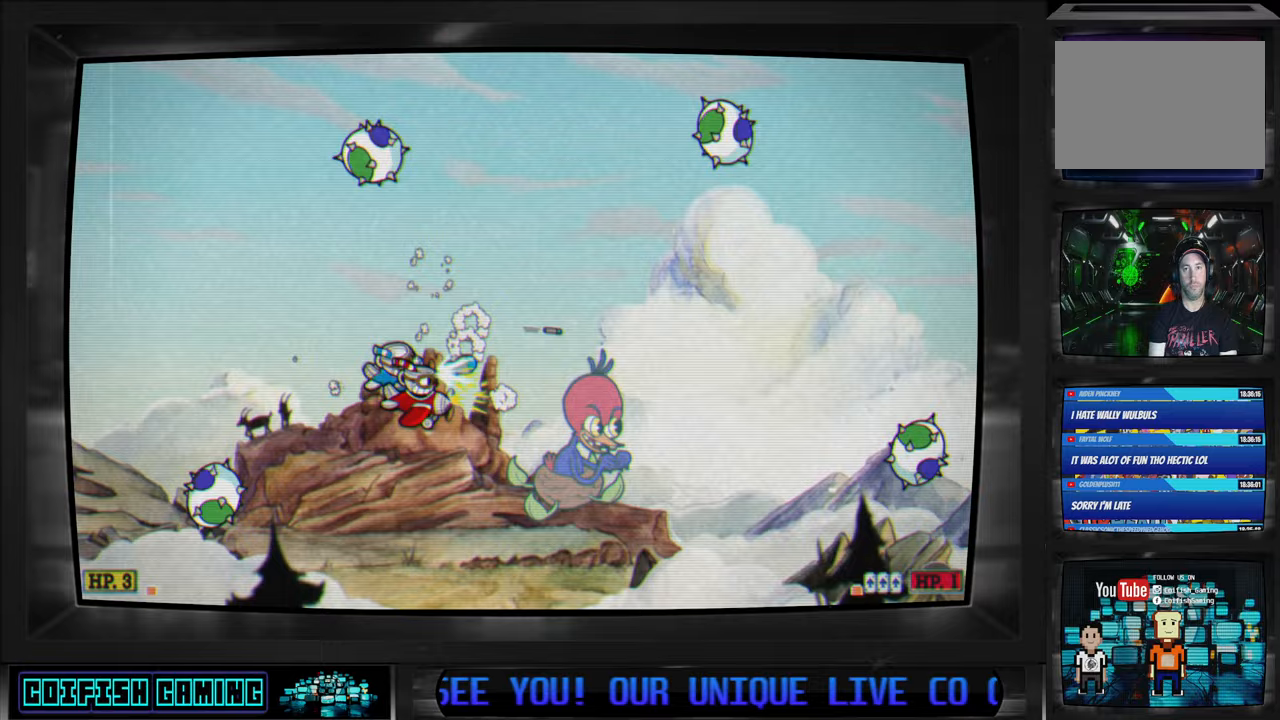
{"dt_ms": 500, "buttons": ["Y", "DPAD_UP"], "left_stick": "center", "right_stick": "center", "events": [[50, "DPAD_DOWN", "up"], [433, "DPAD_UP", "down"], [467, "X", "up"], [500, "DPAD_RIGHT", "up"], [500, "Y", "down"]]}
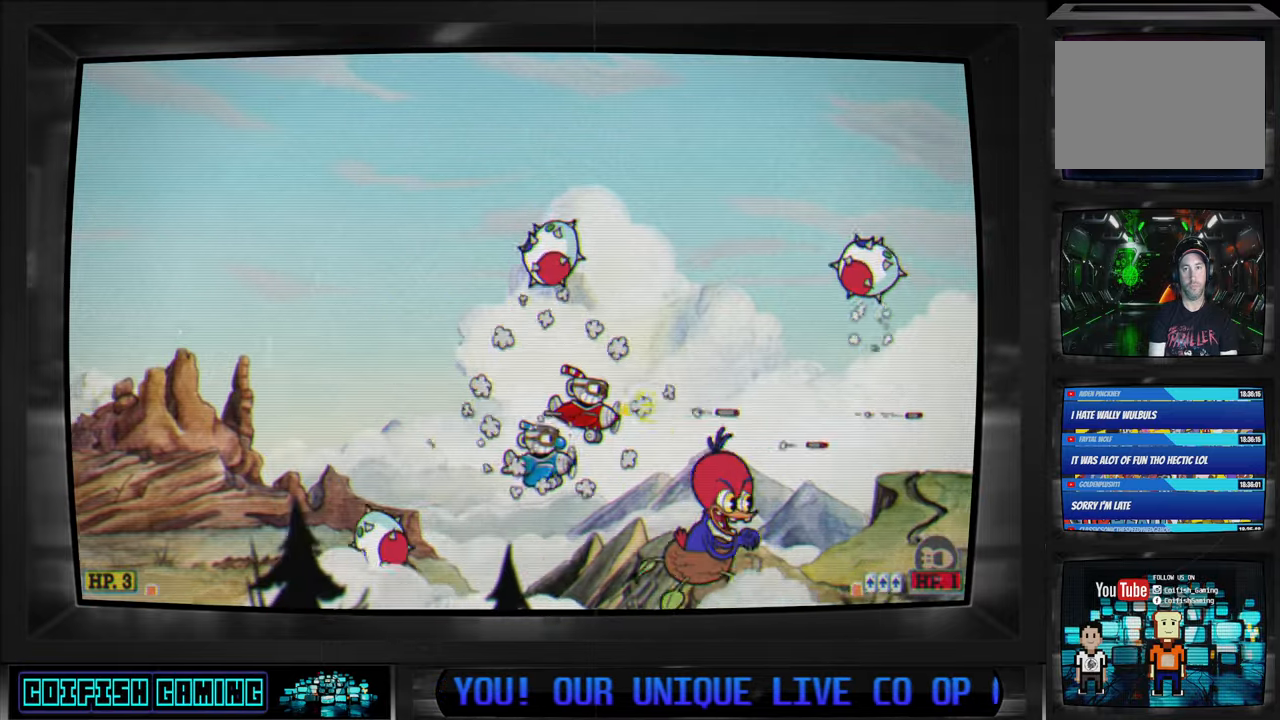
{"dt_ms": 500, "buttons": ["X", "DPAD_LEFT"], "left_stick": "center", "right_stick": "center", "events": [[217, "DPAD_LEFT", "down"], [250, "Y", "up"], [317, "X", "down"], [500, "DPAD_UP", "up"]]}
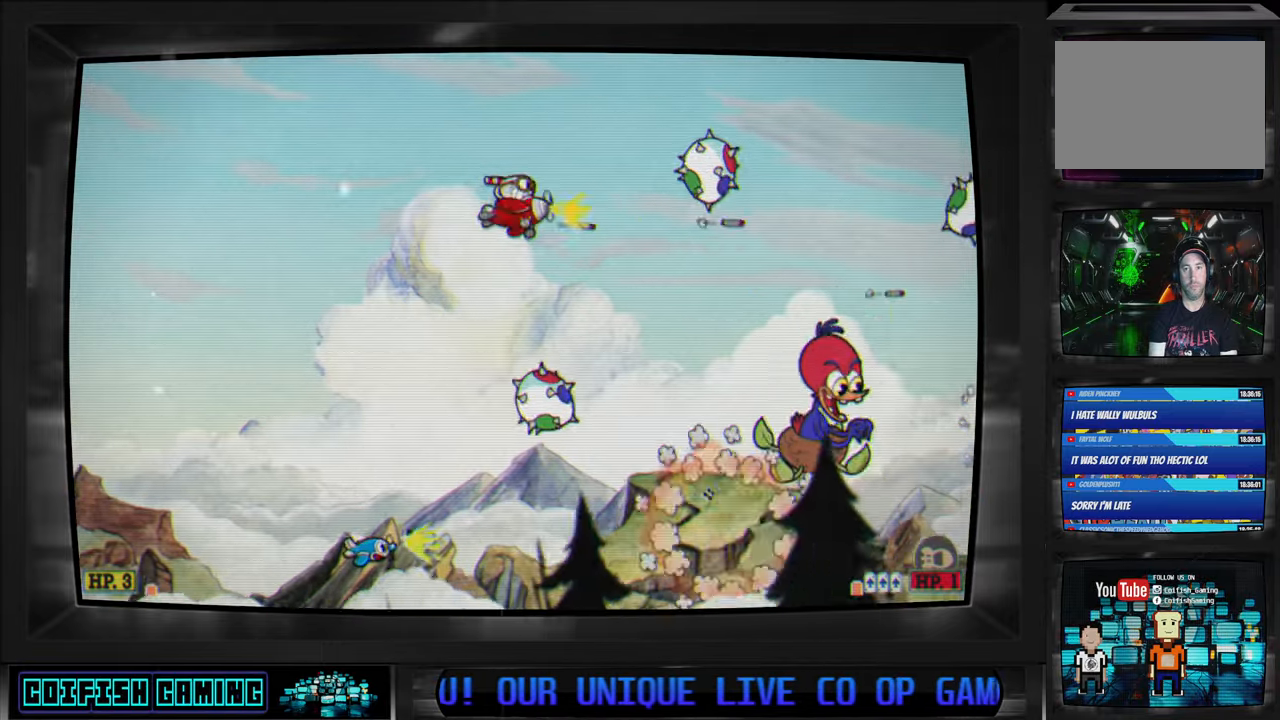
{"dt_ms": 500, "buttons": ["X", "DPAD_UP", "DPAD_LEFT"], "left_stick": "center", "right_stick": "center", "events": [[83, "DPAD_DOWN", "down"], [300, "DPAD_LEFT", "up"], [317, "DPAD_DOWN", "up"], [400, "DPAD_LEFT", "down"], [400, "DPAD_UP", "down"]]}
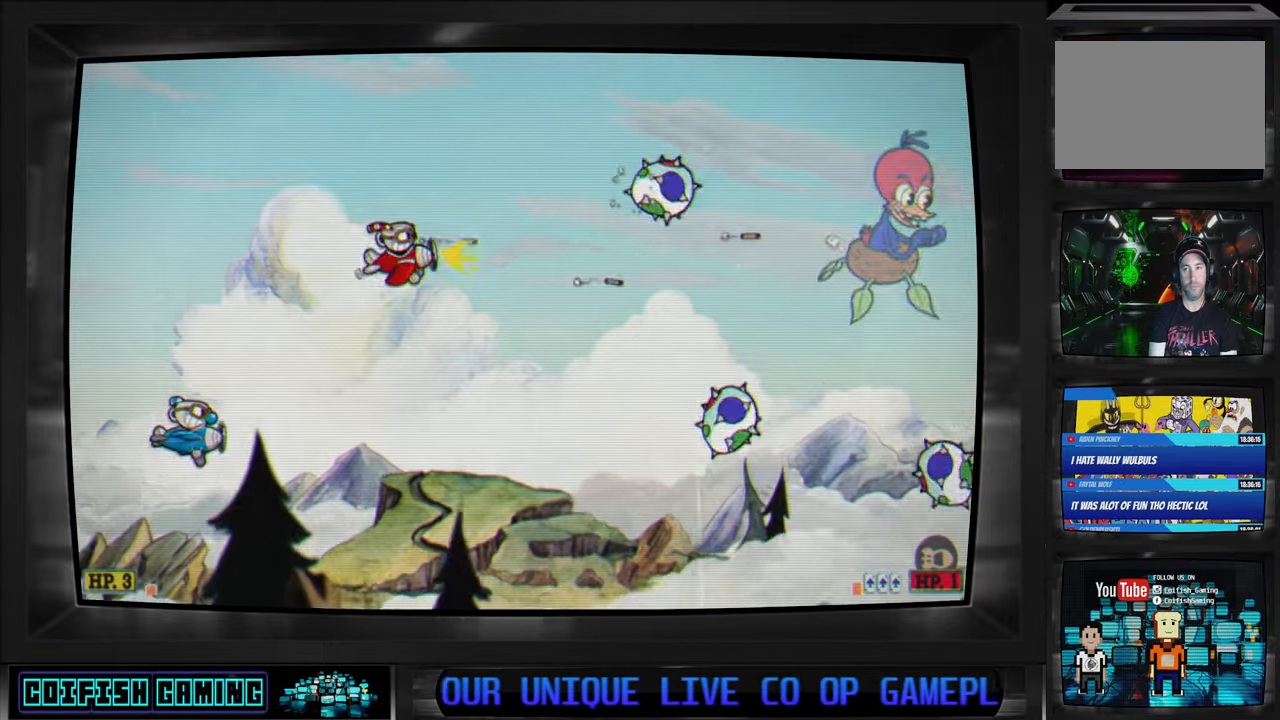
{"dt_ms": 500, "buttons": ["X"], "left_stick": "center", "right_stick": "center", "events": [[67, "DPAD_LEFT", "up"], [67, "DPAD_UP", "up"]]}
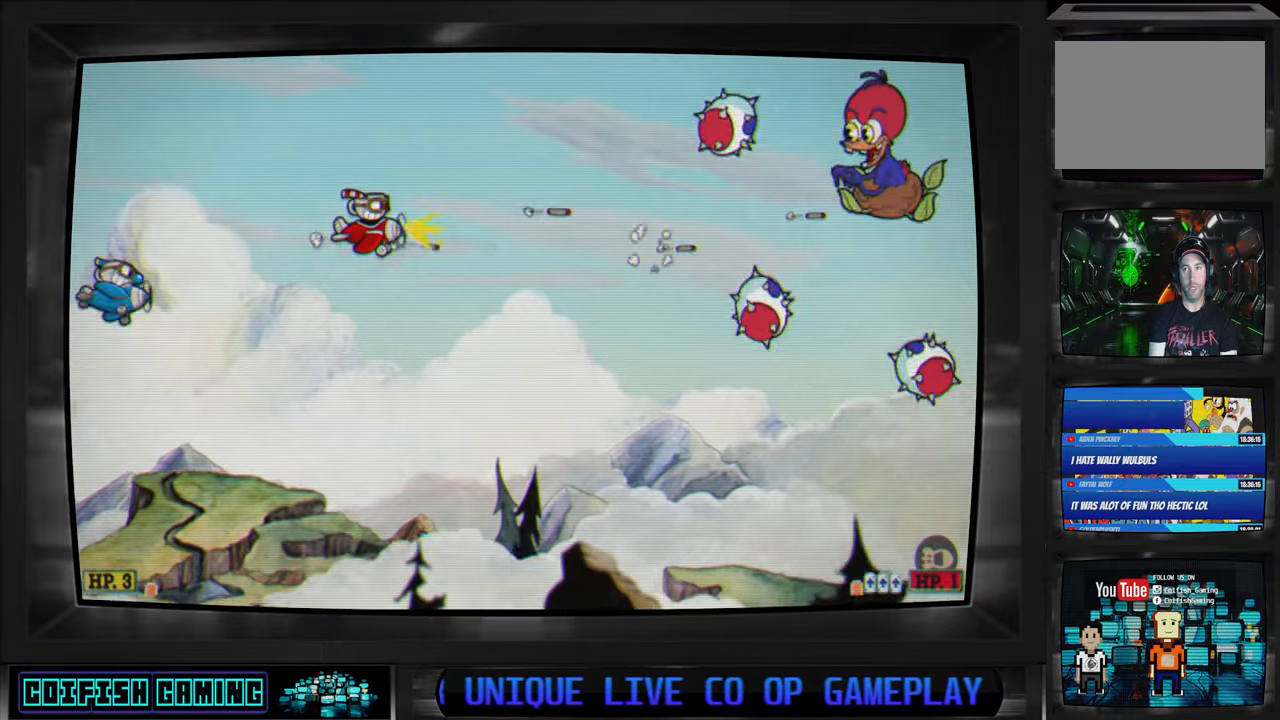
{"dt_ms": 500, "buttons": ["X"], "left_stick": "center", "right_stick": "center", "events": [[33, "DPAD_DOWN", "down"], [150, "DPAD_DOWN", "up"], [367, "DPAD_DOWN", "down"], [450, "DPAD_LEFT", "down"], [467, "DPAD_DOWN", "up"], [467, "DPAD_LEFT", "up"]]}
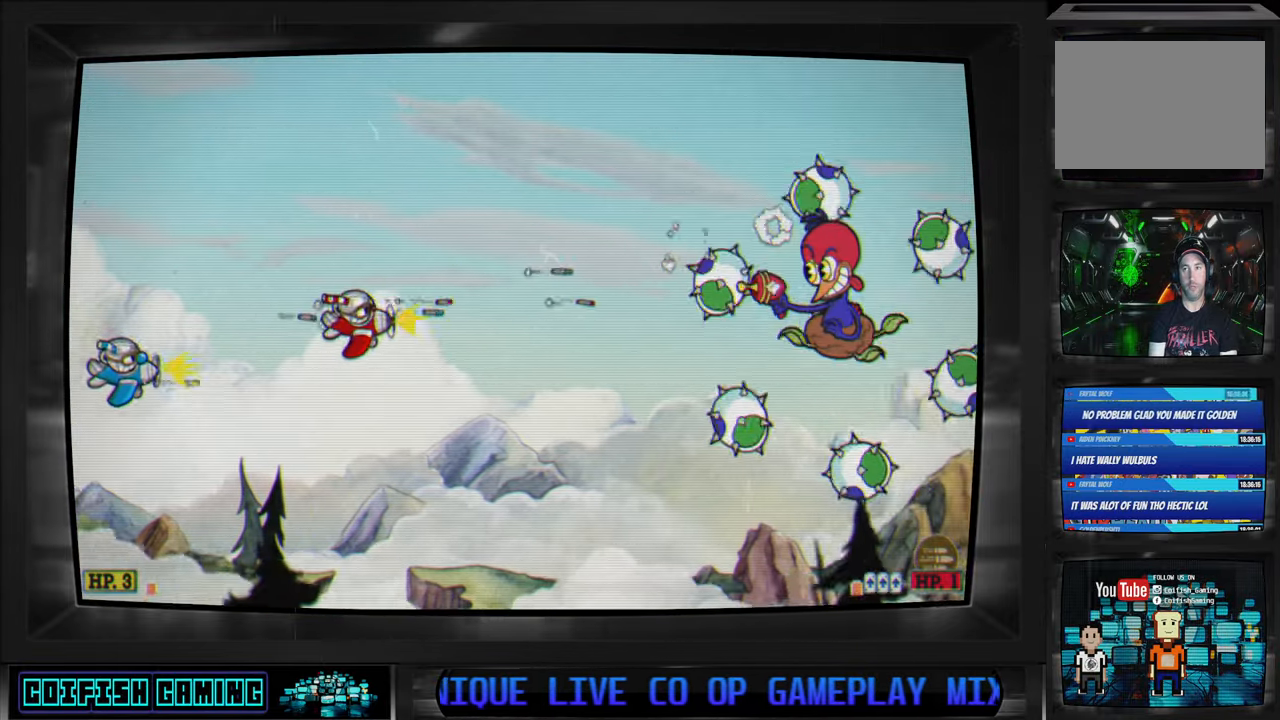
{"dt_ms": 500, "buttons": ["X", "DPAD_UP", "DPAD_RIGHT"], "left_stick": "center", "right_stick": "center"}
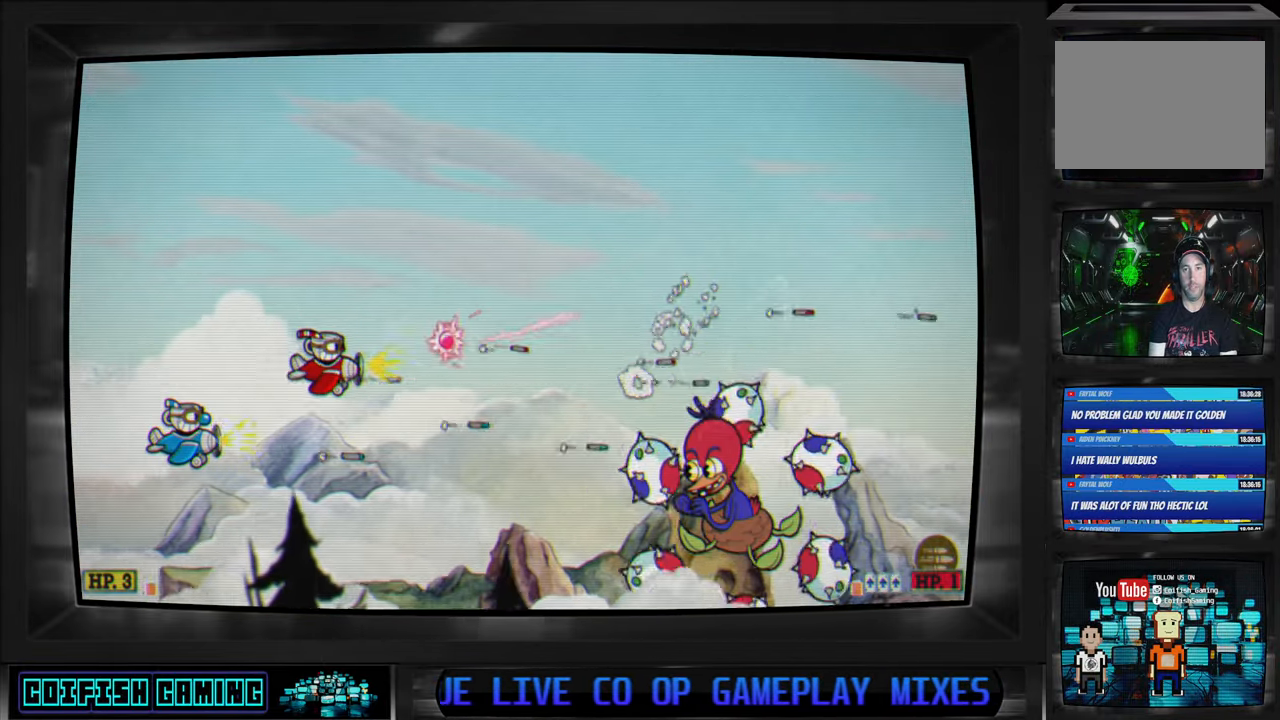
{"dt_ms": 500, "buttons": ["X", "DPAD_UP", "DPAD_LEFT"], "left_stick": "center", "right_stick": "center"}
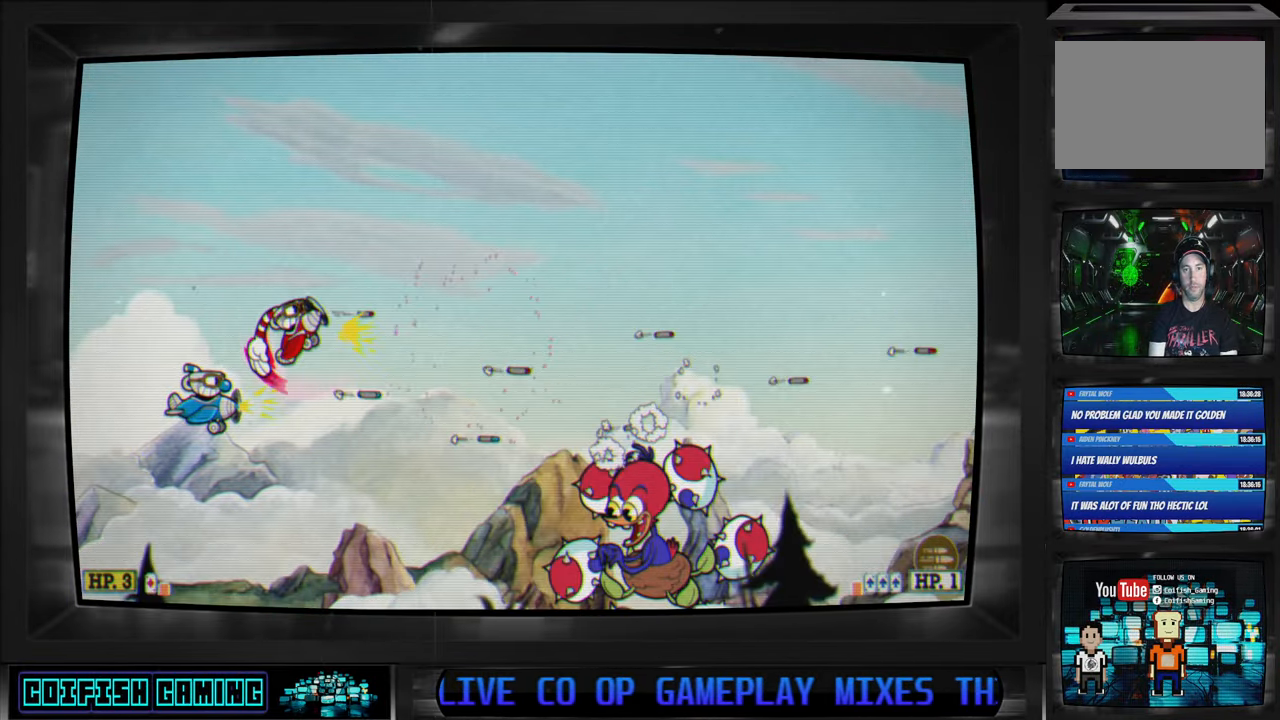
{"dt_ms": 500, "buttons": ["X", "L1", "DPAD_UP"], "left_stick": "center", "right_stick": "center", "events": [[50, "DPAD_UP", "up"], [67, "DPAD_LEFT", "up"], [217, "DPAD_LEFT", "down"], [217, "DPAD_UP", "down"], [383, "DPAD_LEFT", "up"], [483, "L1", "down"]]}
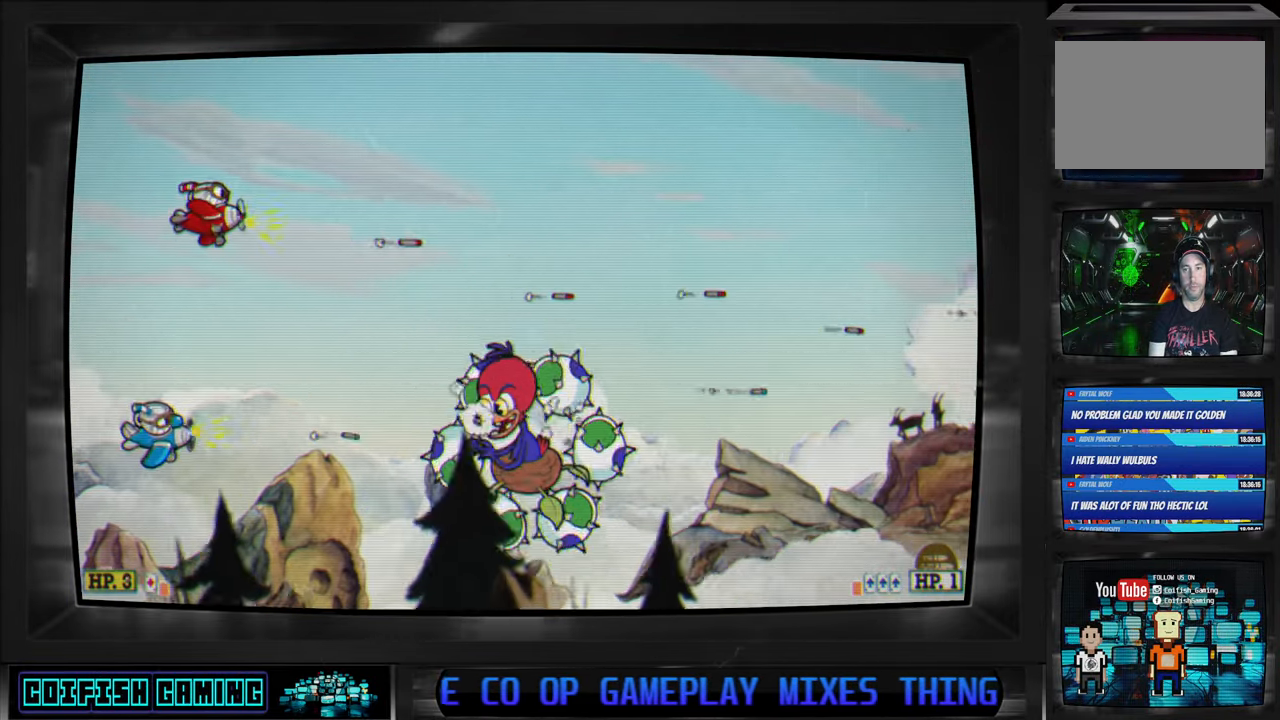
{"dt_ms": 500, "buttons": ["X", "DPAD_LEFT"], "left_stick": "center", "right_stick": "center", "events": [[133, "DPAD_RIGHT", "down"], [150, "DPAD_UP", "up"], [150, "L1", "up"], [217, "DPAD_RIGHT", "up"], [433, "DPAD_LEFT", "down"]]}
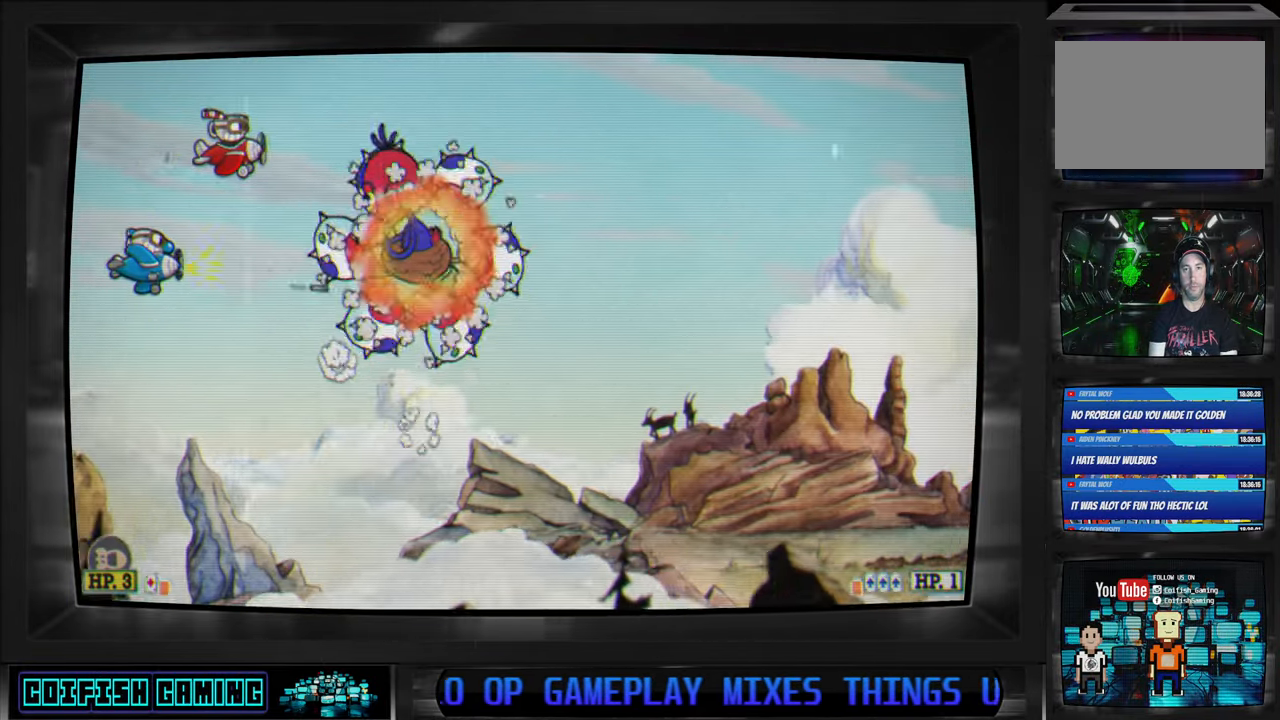
{"dt_ms": 500, "buttons": ["X"], "left_stick": "center", "right_stick": "center", "events": [[33, "DPAD_UP", "down"], [300, "DPAD_LEFT", "up"], [350, "DPAD_UP", "up"]]}
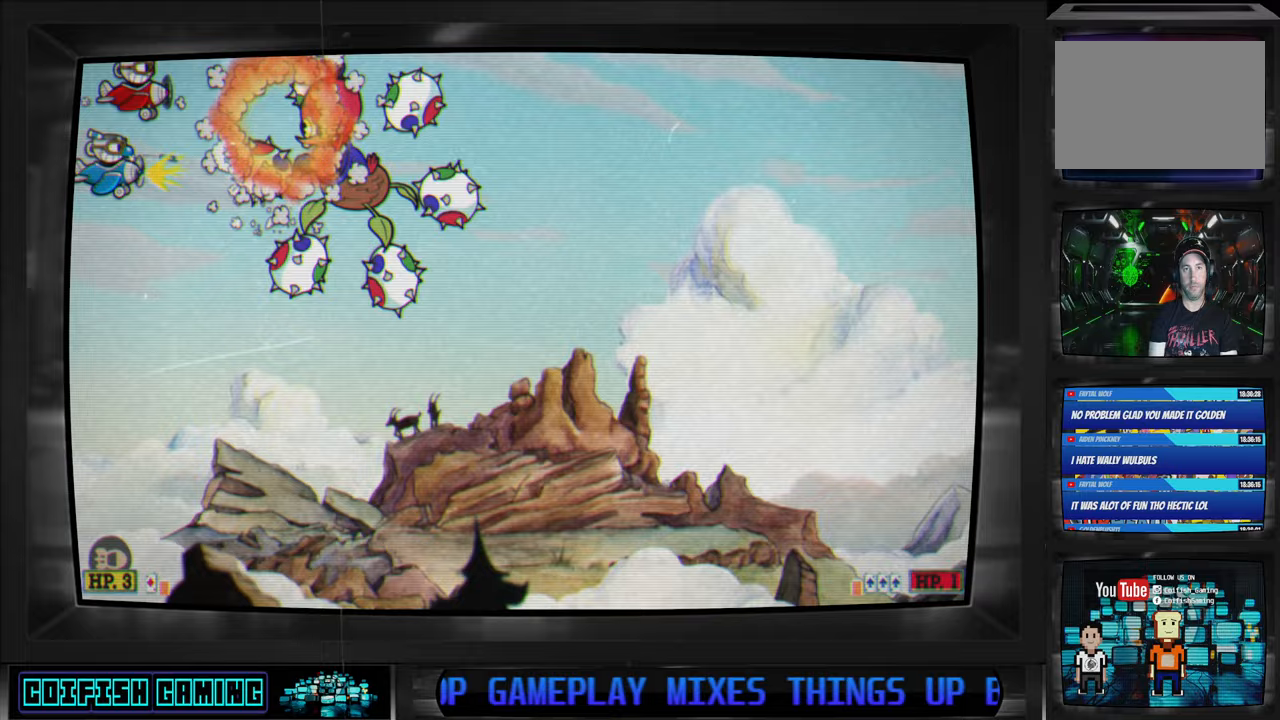
{"dt_ms": 500, "buttons": ["X"], "left_stick": "center", "right_stick": "center", "events": [[117, "DPAD_LEFT", "down"], [283, "DPAD_LEFT", "up"]]}
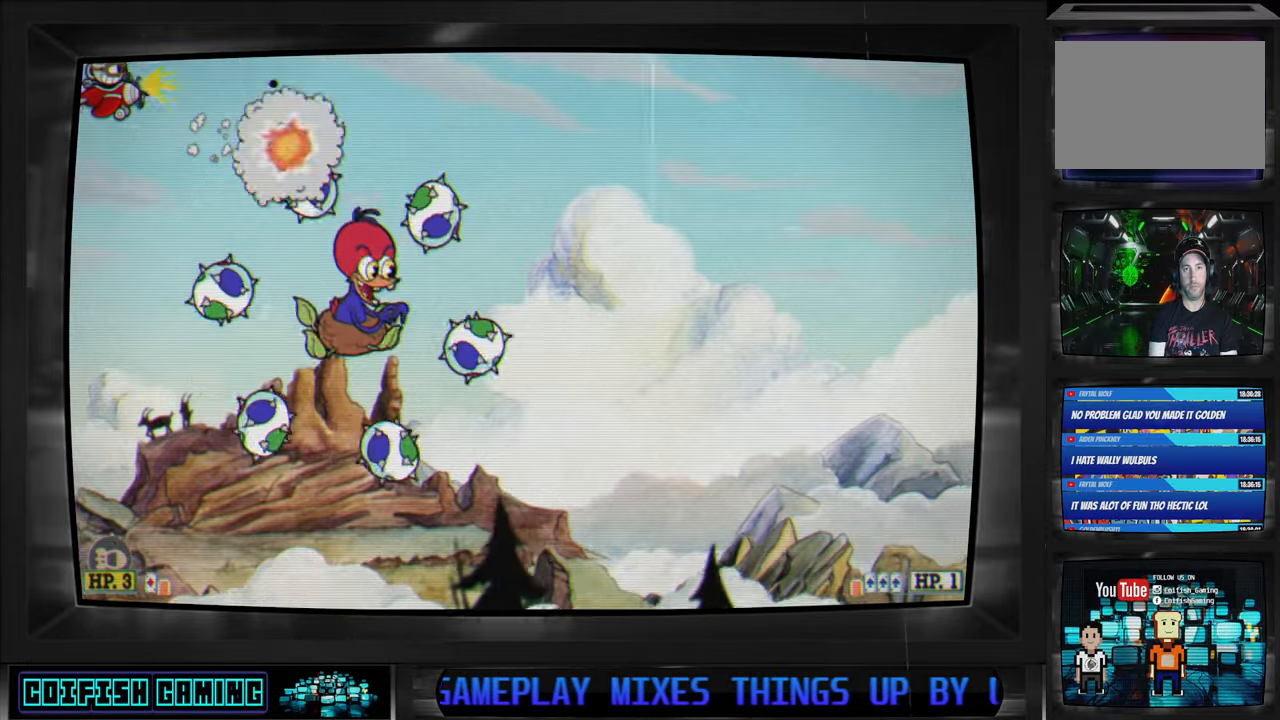
{"dt_ms": 500, "buttons": ["X"], "left_stick": "center", "right_stick": "center", "events": [[133, "DPAD_RIGHT", "down"], [183, "DPAD_DOWN", "down"], [267, "DPAD_DOWN", "up"], [333, "DPAD_RIGHT", "up"]]}
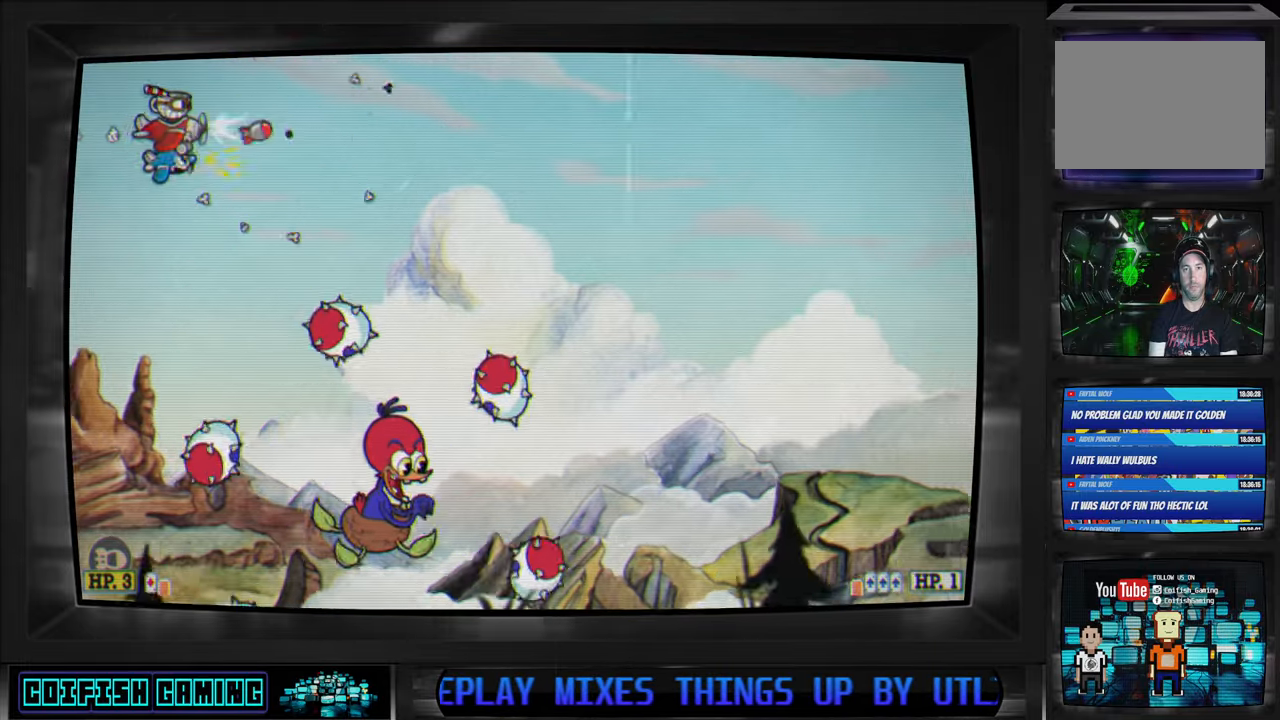
{"dt_ms": 500, "buttons": ["X", "DPAD_RIGHT"], "left_stick": "center", "right_stick": "center", "events": [[83, "DPAD_RIGHT", "down"], [117, "DPAD_DOWN", "down"], [133, "DPAD_DOWN", "up"], [183, "DPAD_RIGHT", "up"], [417, "DPAD_RIGHT", "down"]]}
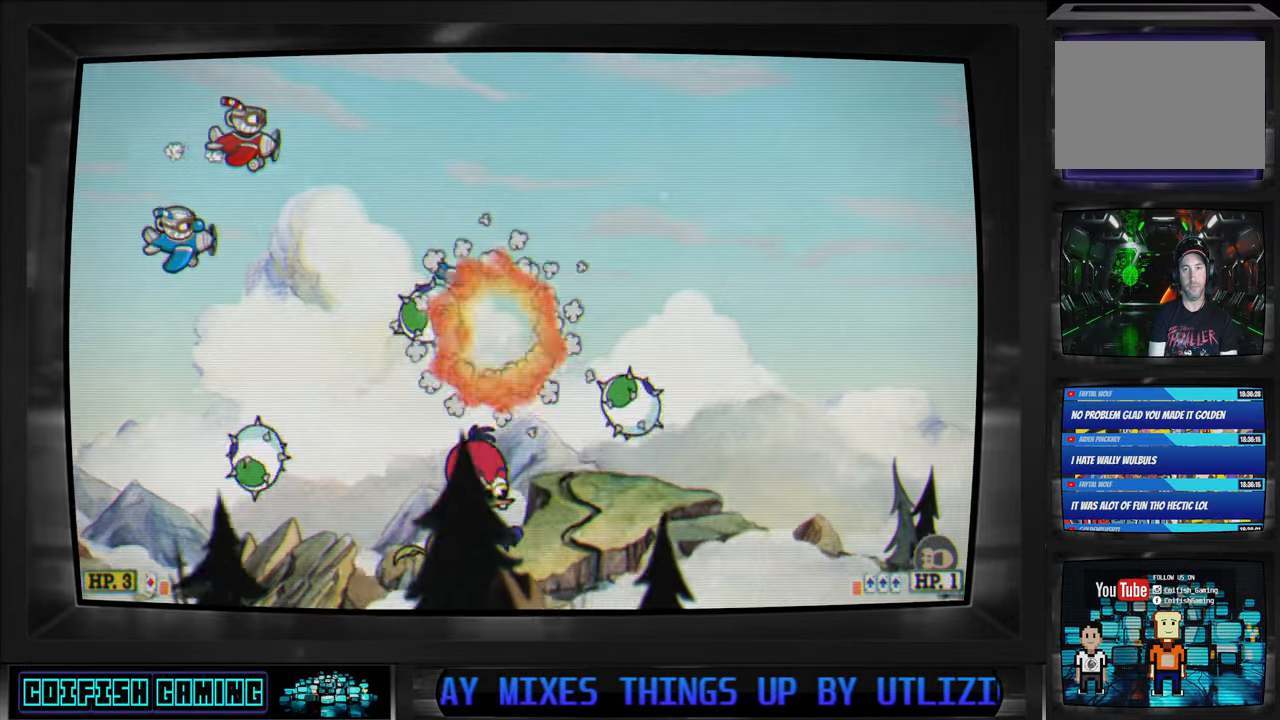
{"dt_ms": 500, "buttons": ["X"], "left_stick": "center", "right_stick": "center", "events": [[17, "DPAD_RIGHT", "up"]]}
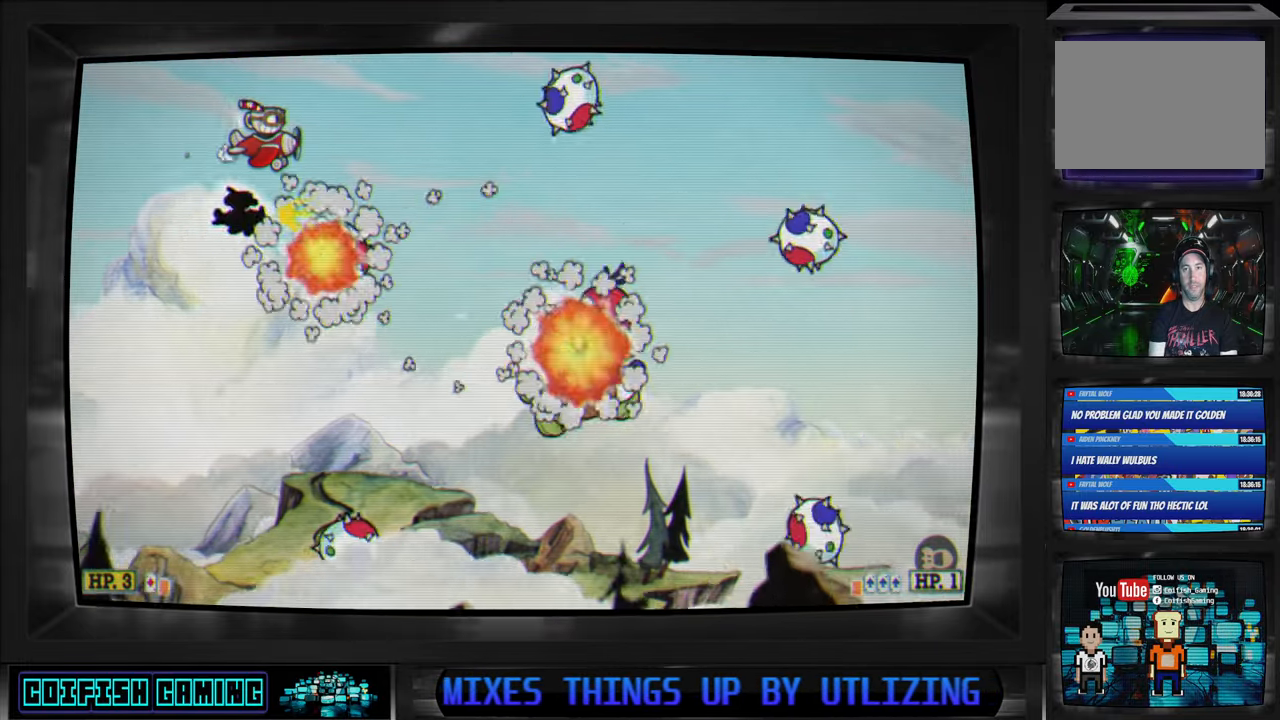
{"dt_ms": 500, "buttons": ["X"], "left_stick": "center", "right_stick": "center", "events": [[33, "DPAD_LEFT", "down"], [33, "DPAD_UP", "down"], [183, "DPAD_UP", "up"], [217, "DPAD_LEFT", "up"], [283, "DPAD_DOWN", "down"], [317, "L1", "down"], [350, "DPAD_LEFT", "down"], [433, "DPAD_LEFT", "up"], [450, "L1", "up"], [467, "DPAD_DOWN", "up"]]}
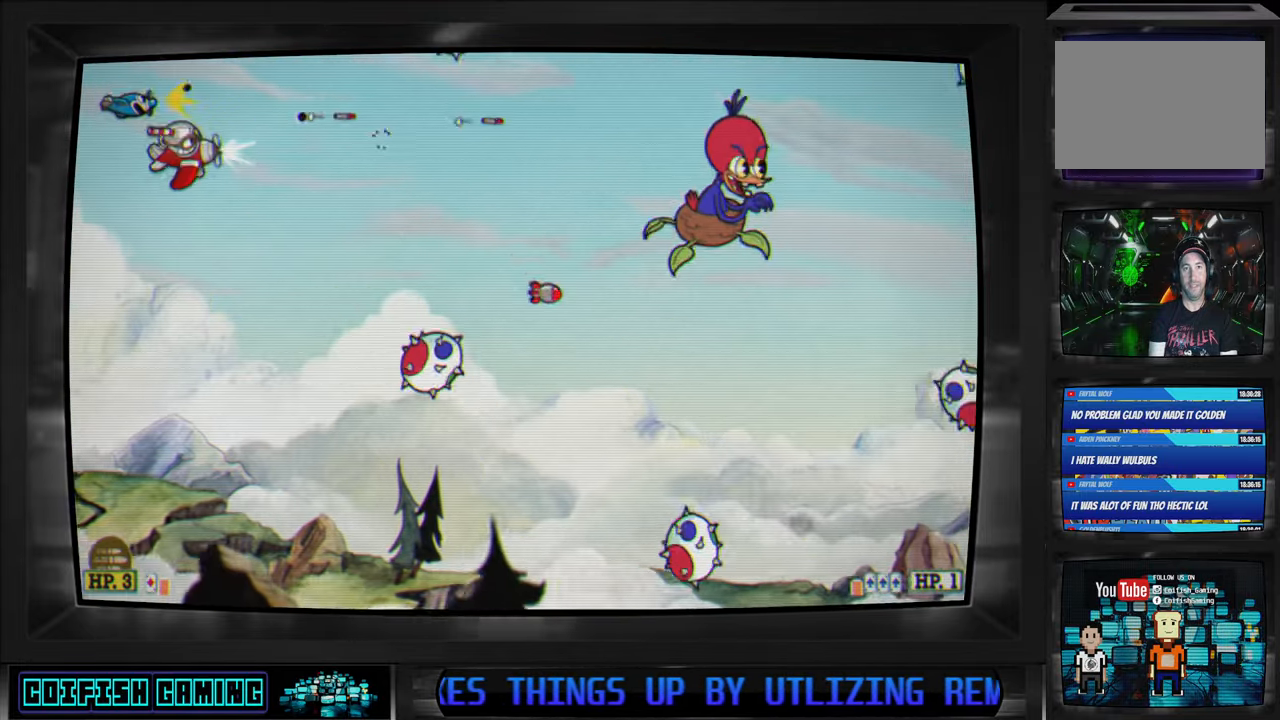
{"dt_ms": 500, "buttons": ["X"], "left_stick": "center", "right_stick": "center", "events": [[133, "DPAD_DOWN", "down"], [167, "DPAD_LEFT", "down"], [283, "DPAD_LEFT", "up"], [483, "DPAD_DOWN", "up"]]}
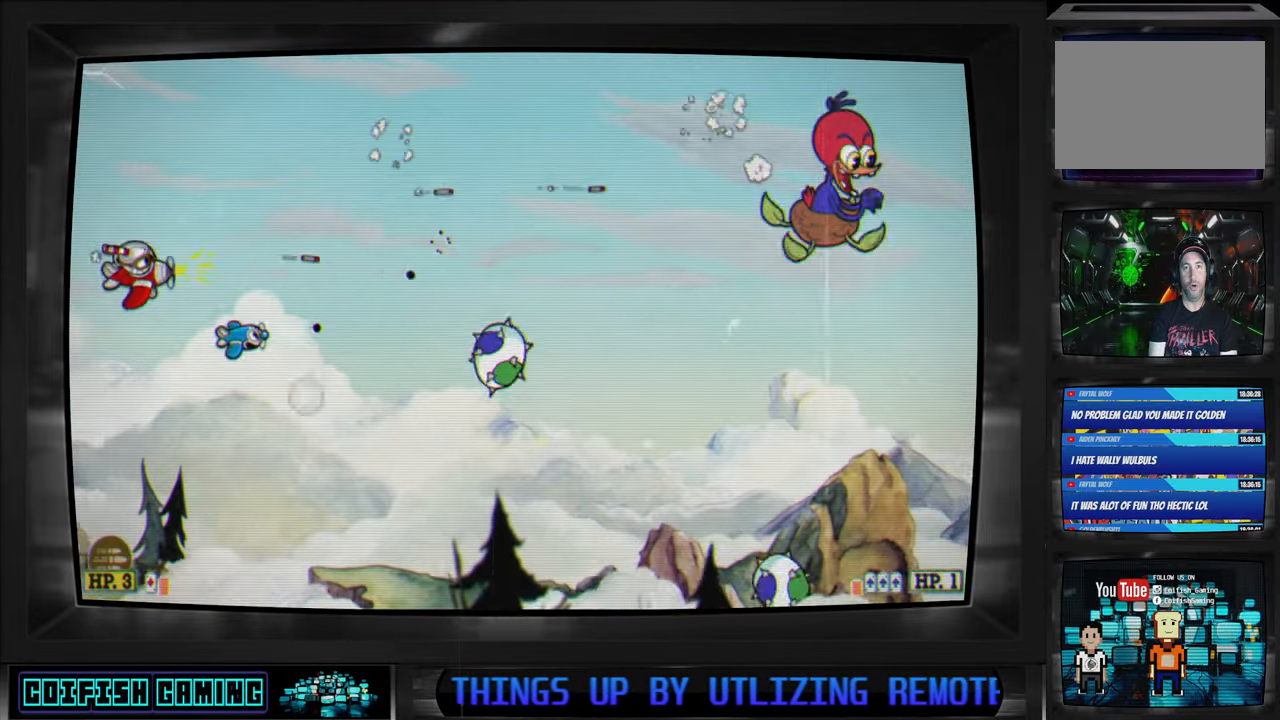
{"dt_ms": 500, "buttons": ["X"], "left_stick": "center", "right_stick": "center", "events": [[100, "DPAD_RIGHT", "down"], [167, "DPAD_DOWN", "down"], [217, "DPAD_RIGHT", "up"], [233, "DPAD_DOWN", "up"], [367, "DPAD_DOWN", "down"], [500, "DPAD_DOWN", "up"]]}
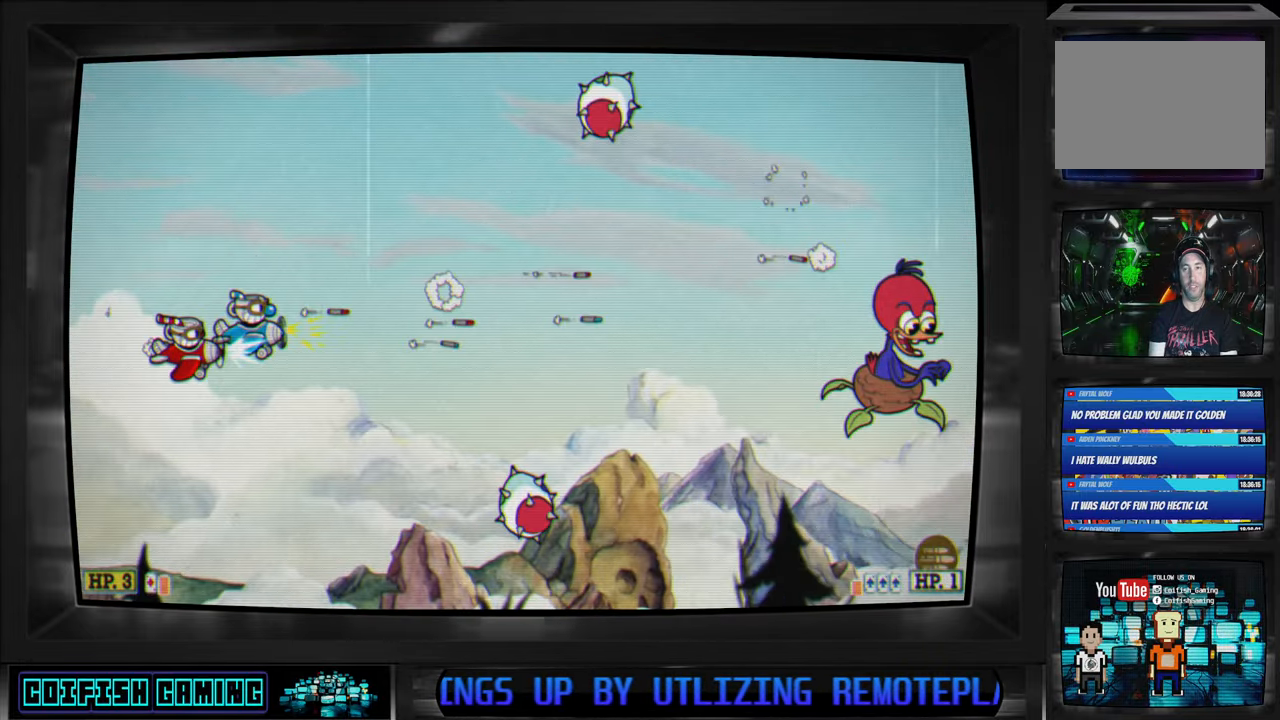
{"dt_ms": 500, "buttons": ["X"], "left_stick": "center", "right_stick": "center", "events": [[150, "DPAD_RIGHT", "down"], [217, "DPAD_DOWN", "down"], [267, "DPAD_DOWN", "up"], [300, "DPAD_RIGHT", "up"], [367, "DPAD_DOWN", "down"], [500, "DPAD_DOWN", "up"]]}
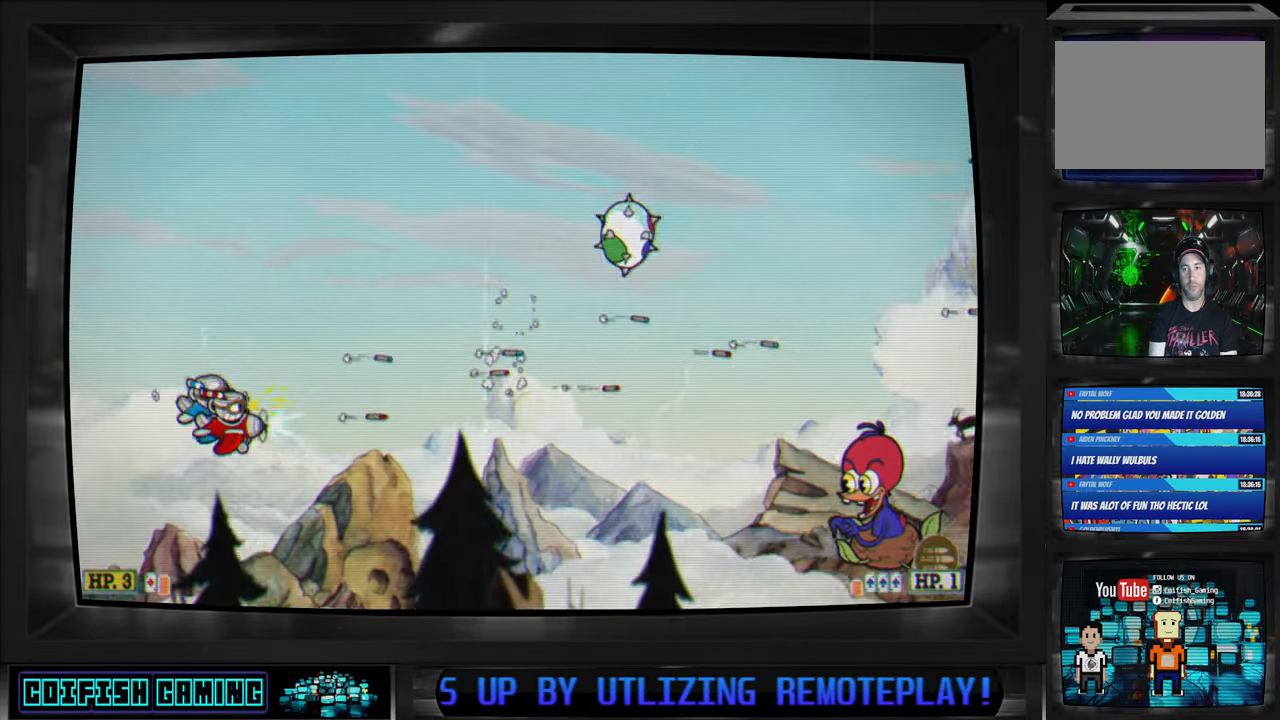
{"dt_ms": 1000, "buttons": ["X"], "left_stick": "center", "right_stick": "center"}
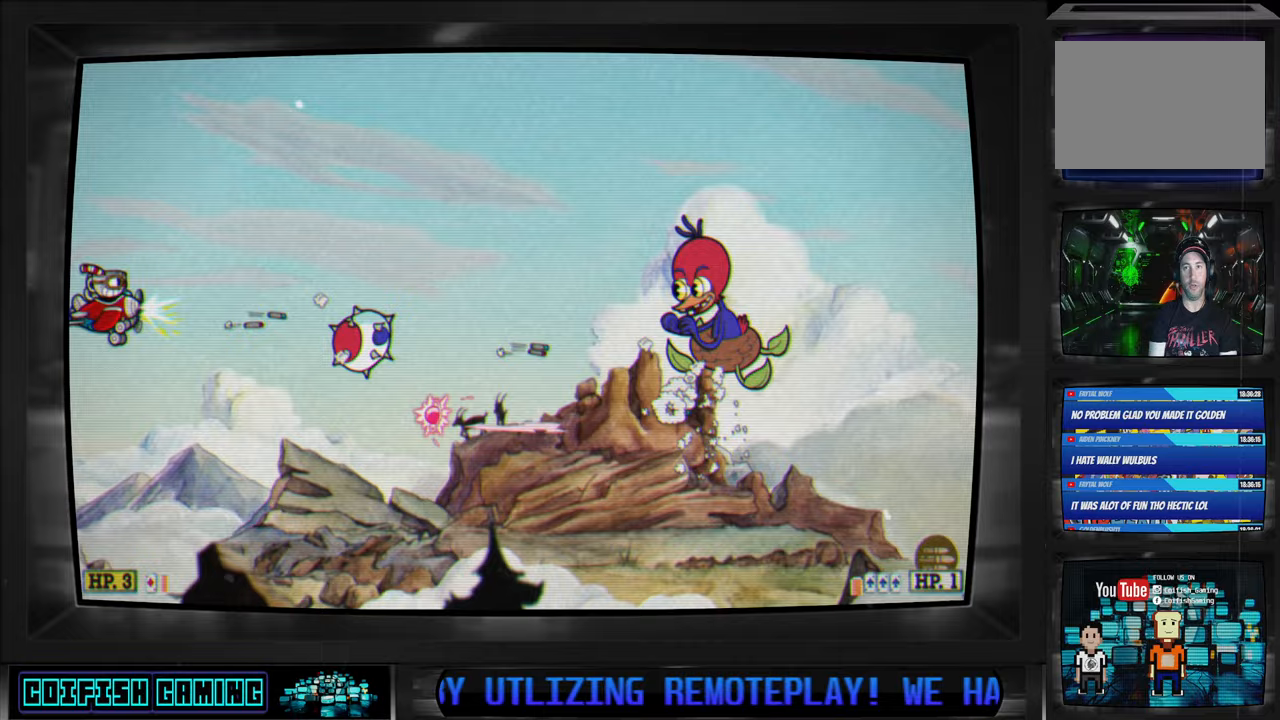
{"dt_ms": 500, "buttons": ["X", "DPAD_UP", "DPAD_LEFT"], "left_stick": "center", "right_stick": "center", "events": [[33, "DPAD_LEFT", "down"], [50, "DPAD_UP", "down"], [150, "DPAD_UP", "up"], [167, "DPAD_DOWN", "down"], [167, "DPAD_LEFT", "up"], [217, "DPAD_LEFT", "down"], [300, "DPAD_DOWN", "up"], [500, "DPAD_UP", "down"]]}
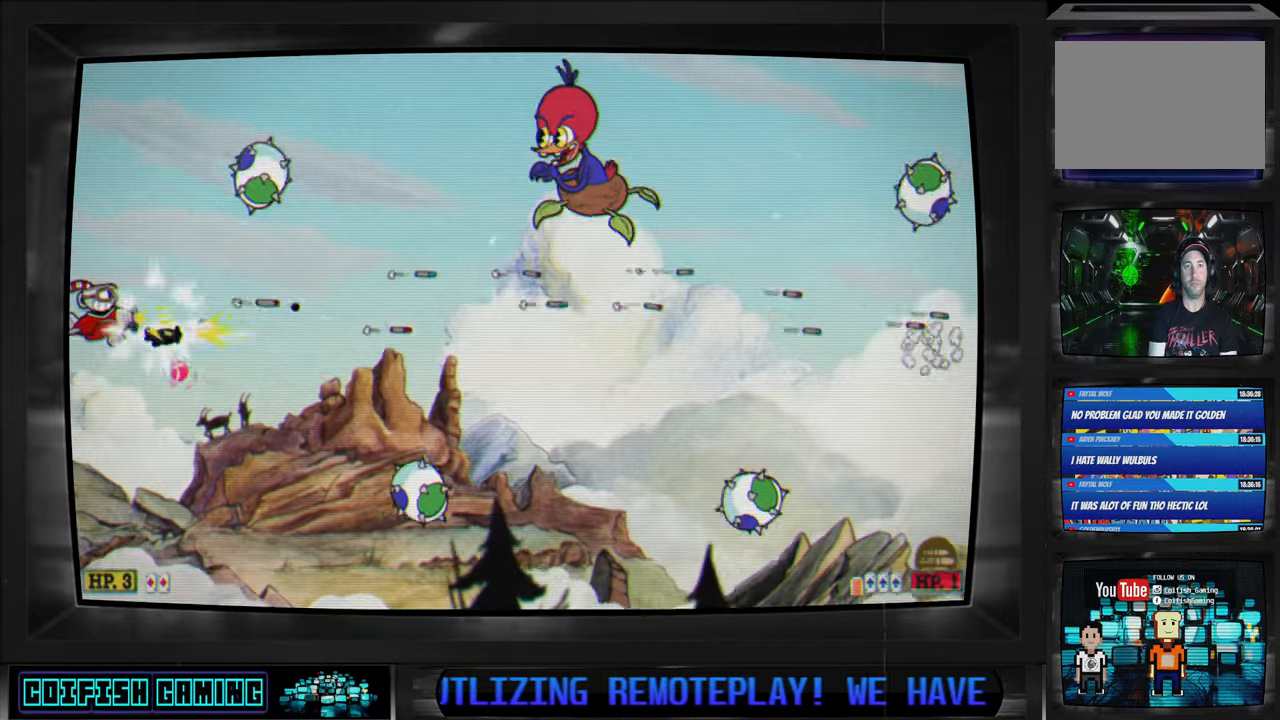
{"dt_ms": 500, "buttons": ["Y", "DPAD_DOWN"], "left_stick": "center", "right_stick": "center"}
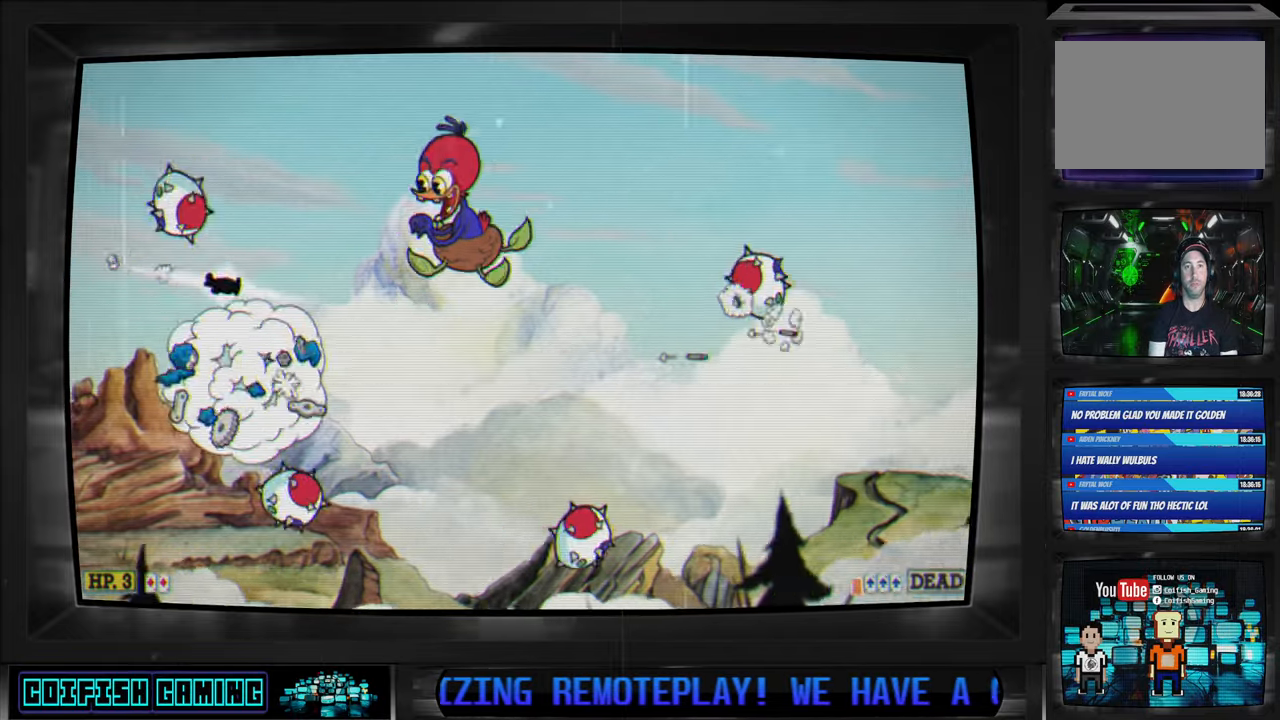
{"dt_ms": 500, "buttons": ["X", "DPAD_UP", "DPAD_RIGHT"], "left_stick": "center", "right_stick": "center"}
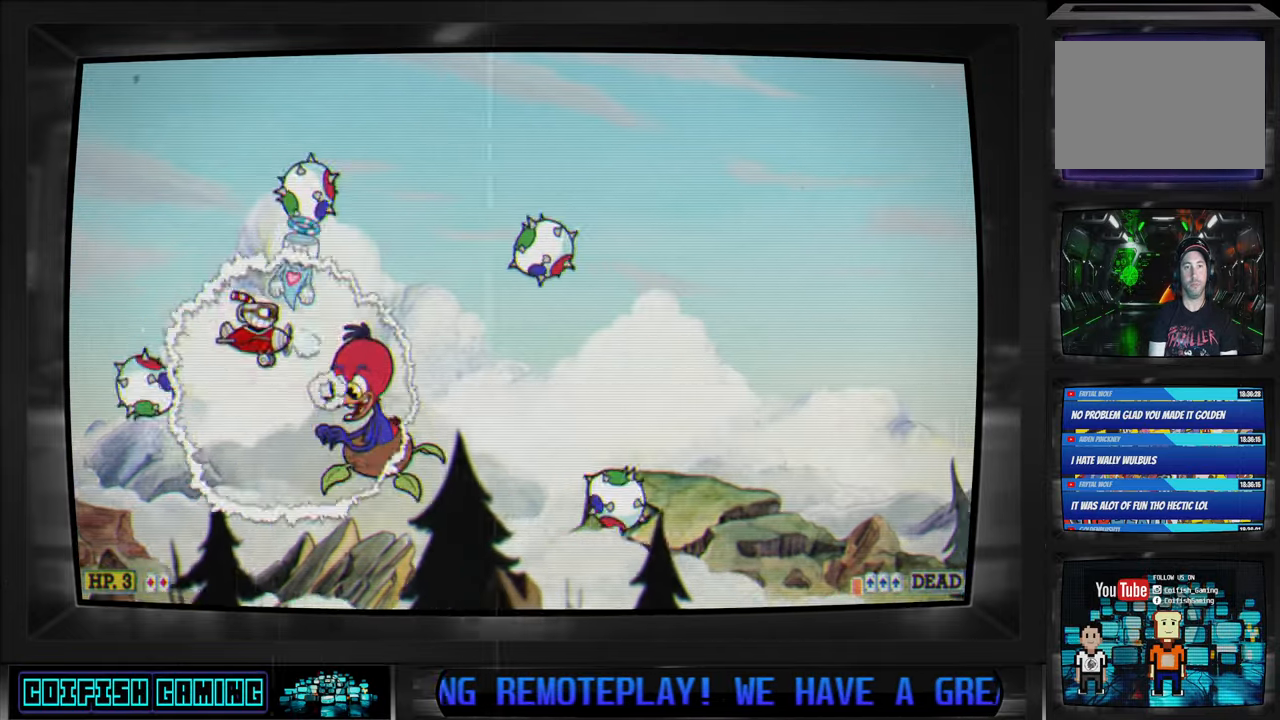
{"dt_ms": 500, "buttons": ["X", "DPAD_UP", "DPAD_RIGHT"], "left_stick": "center", "right_stick": "center"}
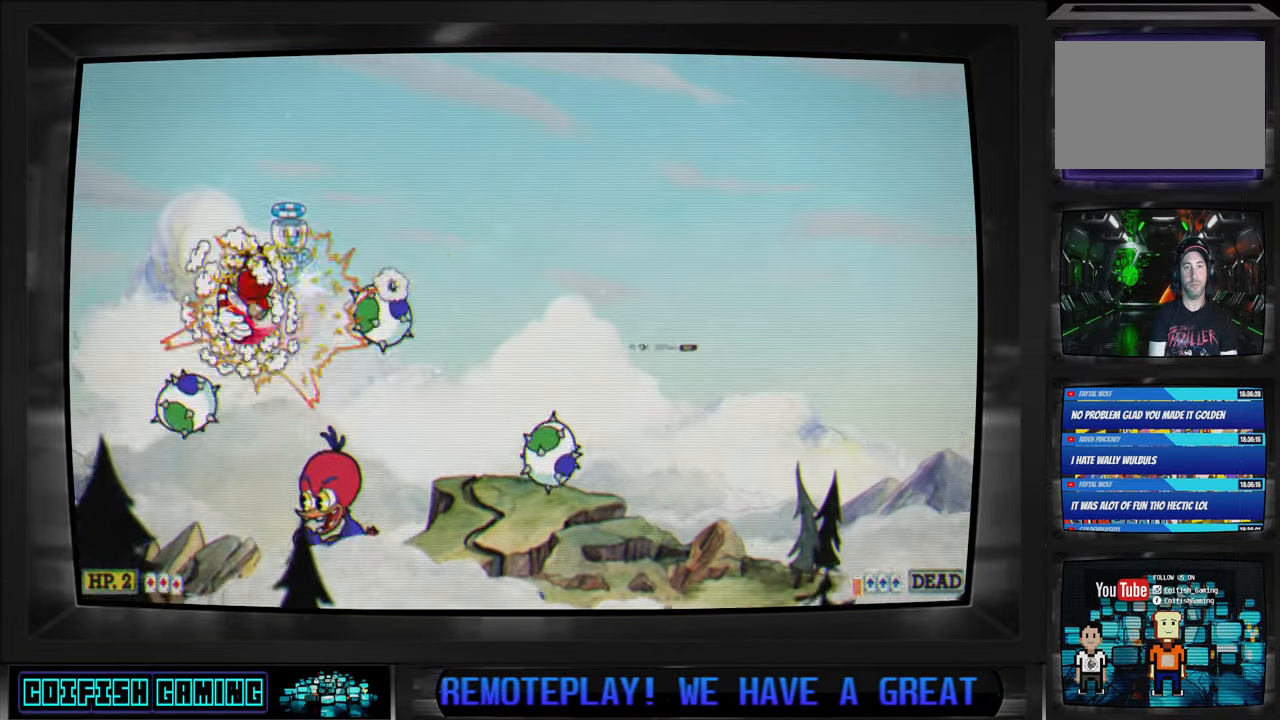
{"dt_ms": 500, "buttons": ["X", "DPAD_LEFT"], "left_stick": "center", "right_stick": "center", "events": [[50, "DPAD_RIGHT", "up"], [83, "DPAD_LEFT", "down"], [200, "DPAD_LEFT", "up"], [217, "DPAD_LEFT", "down"], [333, "DPAD_LEFT", "up"], [333, "DPAD_UP", "up"], [417, "DPAD_DOWN", "down"], [417, "DPAD_LEFT", "down"], [483, "DPAD_DOWN", "up"]]}
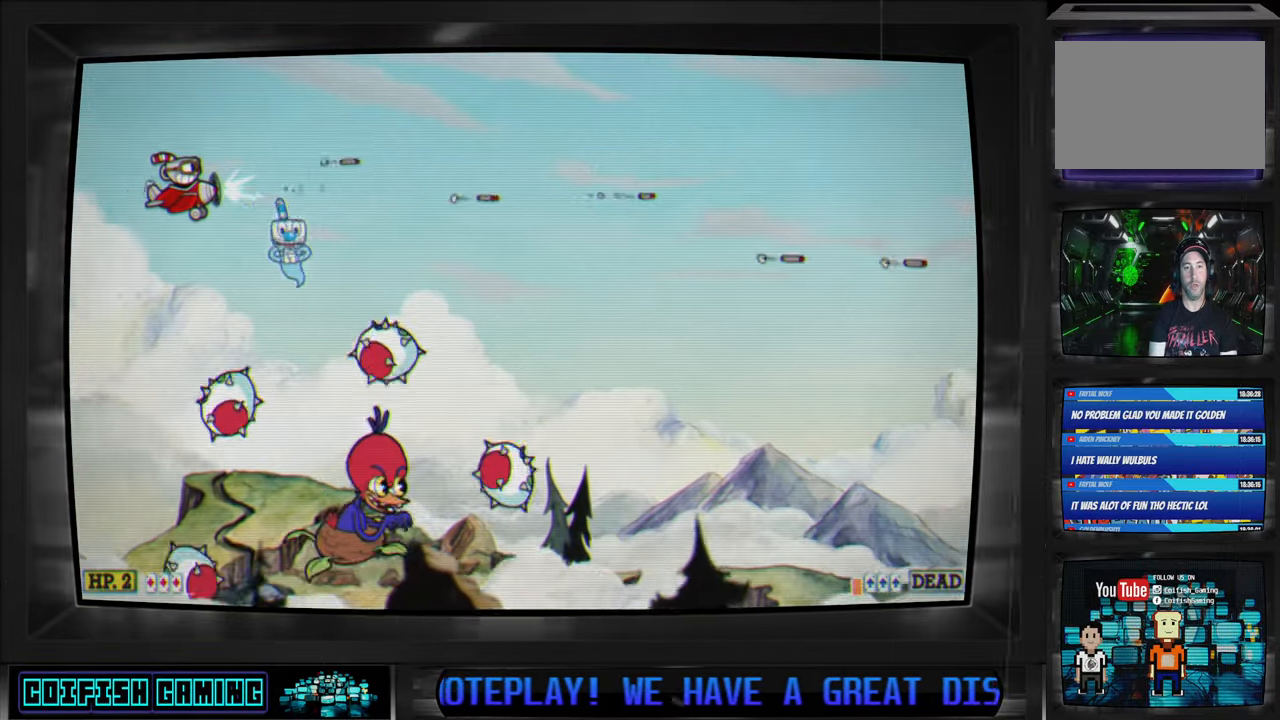
{"dt_ms": 500, "buttons": ["X"], "left_stick": "center", "right_stick": "center", "events": [[50, "DPAD_UP", "down"], [133, "DPAD_LEFT", "up"], [133, "DPAD_UP", "up"]]}